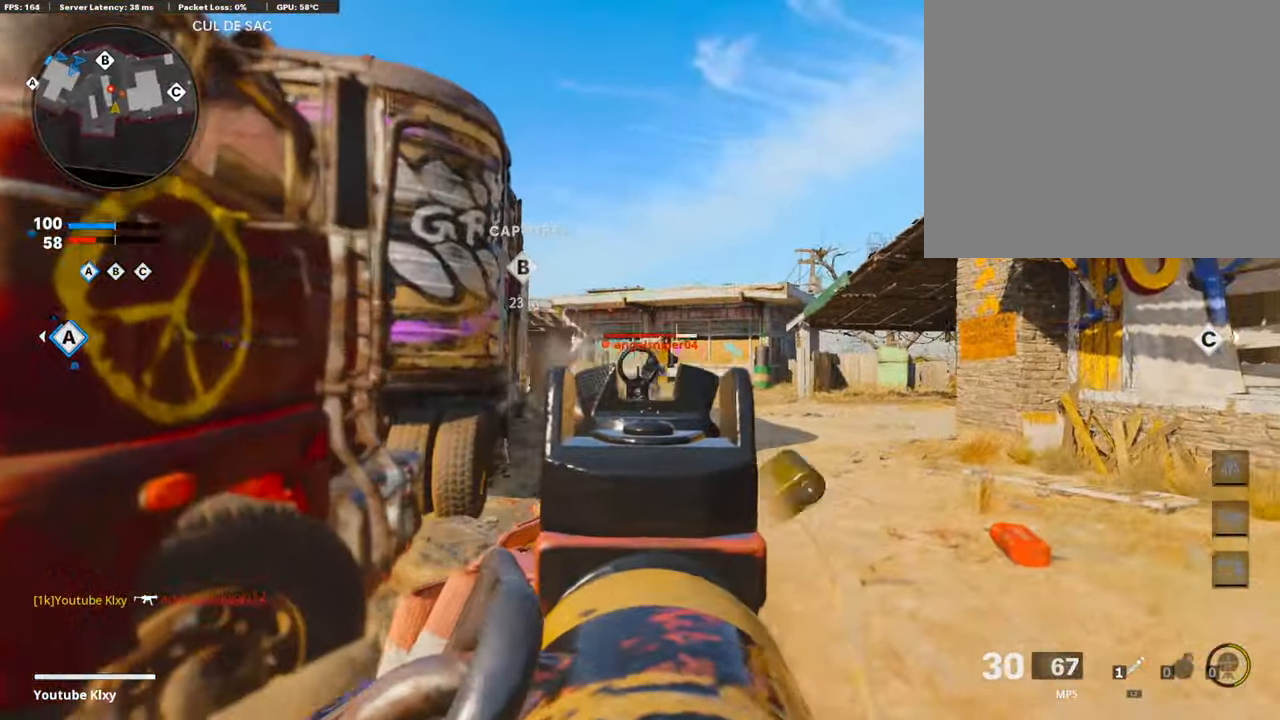
Gameplay with a controller (PlayStation layout); each line is a JSON object with the inputs held at the frame after it. "events" lists button and stick changes between this image and that frame as [ms after this image, input, new state], when the widget could be followed in between.
{"buttons": ["L1", "R1"], "left_stick": "right", "right_stick": "down-left", "events": [[17, "right_stick", "center"], [67, "right_stick", "down"], [471, "right_stick", "down-left"]]}
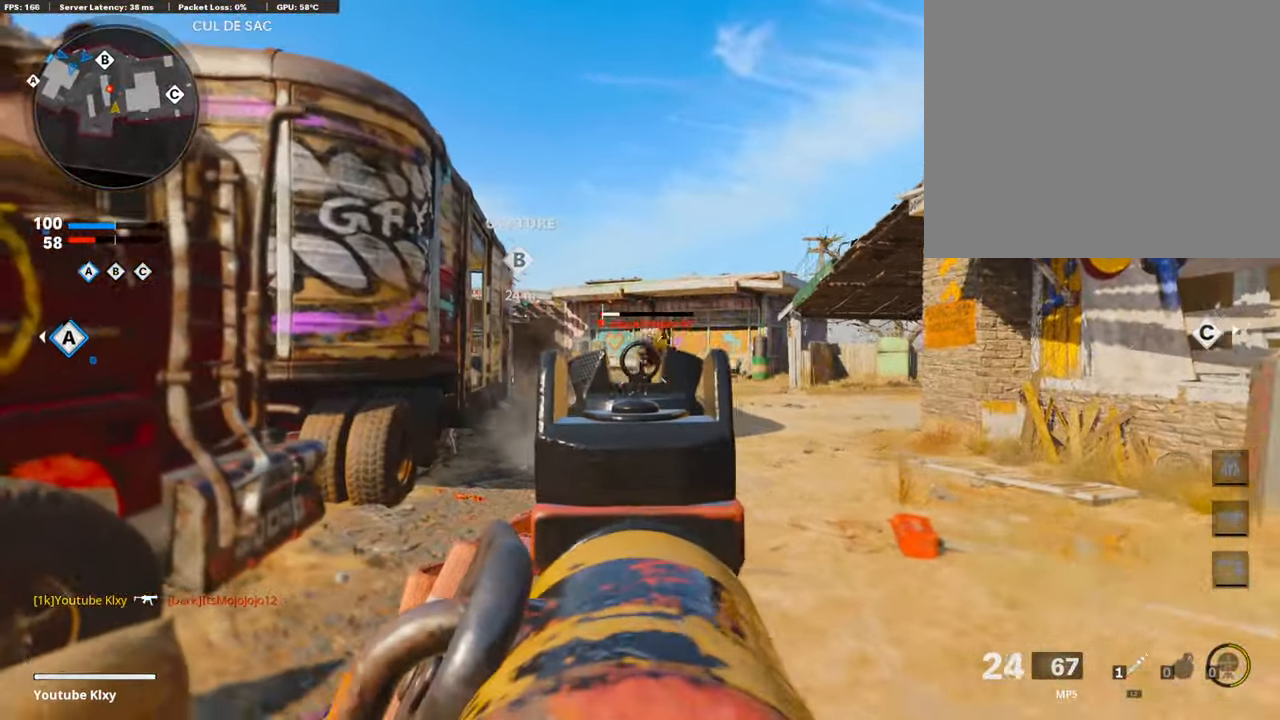
{"buttons": ["SQUARE", "L3"], "left_stick": "up-right", "right_stick": "center", "events": [[51, "right_stick", "down"], [135, "L1", "up"], [135, "right_stick", "right"], [168, "R1", "up"], [269, "left_stick", "up-right"], [353, "L3", "down"], [387, "right_stick", "center"], [471, "SQUARE", "down"]]}
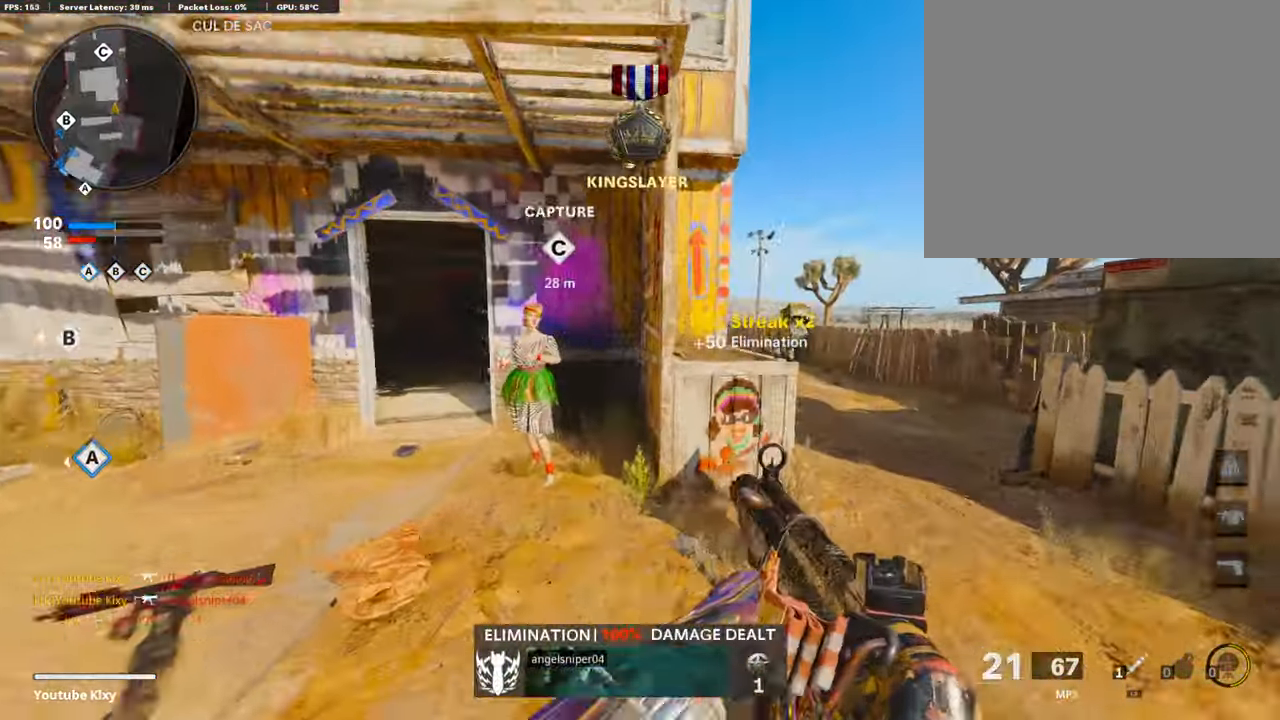
{"buttons": ["L3"], "left_stick": "up-right", "right_stick": "left", "events": [[33, "SQUARE", "up"], [67, "L3", "up"], [168, "right_stick", "down-right"], [218, "right_stick", "right"], [353, "L3", "down"], [370, "right_stick", "left"]]}
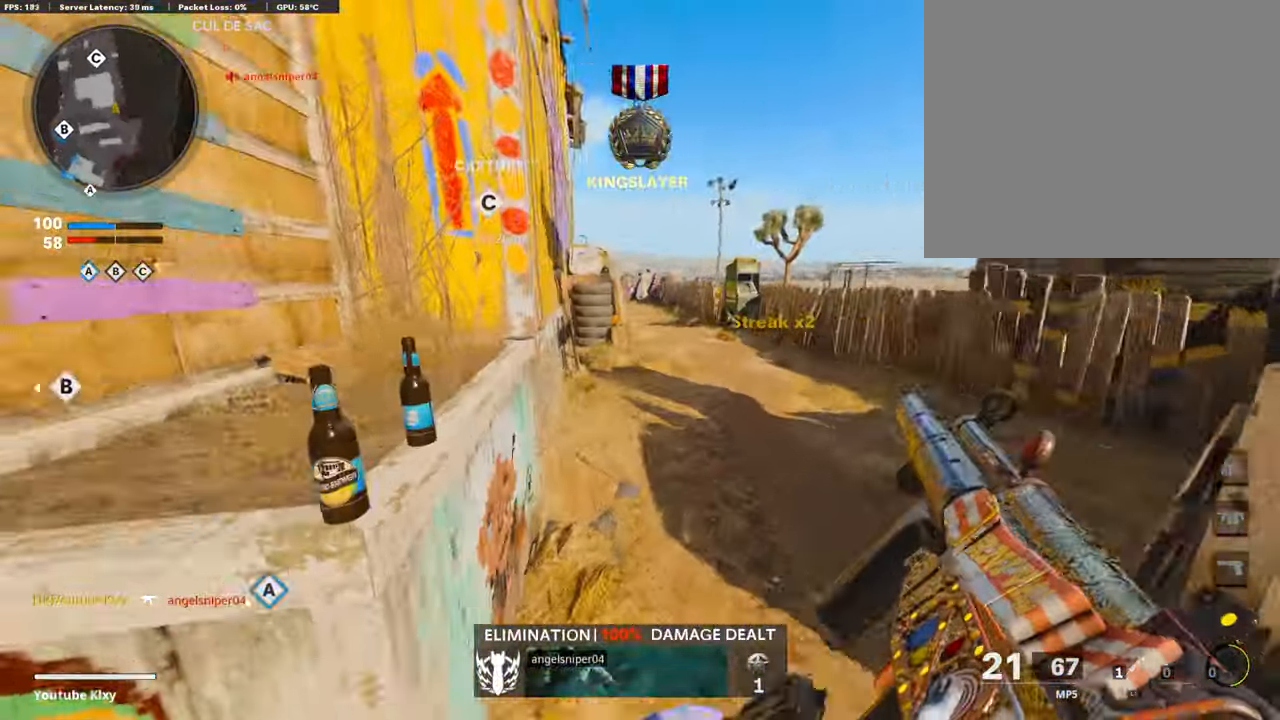
{"buttons": [], "left_stick": "up-right", "right_stick": "left", "events": [[67, "L3", "up"], [135, "left_stick", "center"], [185, "left_stick", "left"], [235, "right_stick", "center"], [286, "left_stick", "right"], [286, "right_stick", "left"], [437, "left_stick", "up-right"]]}
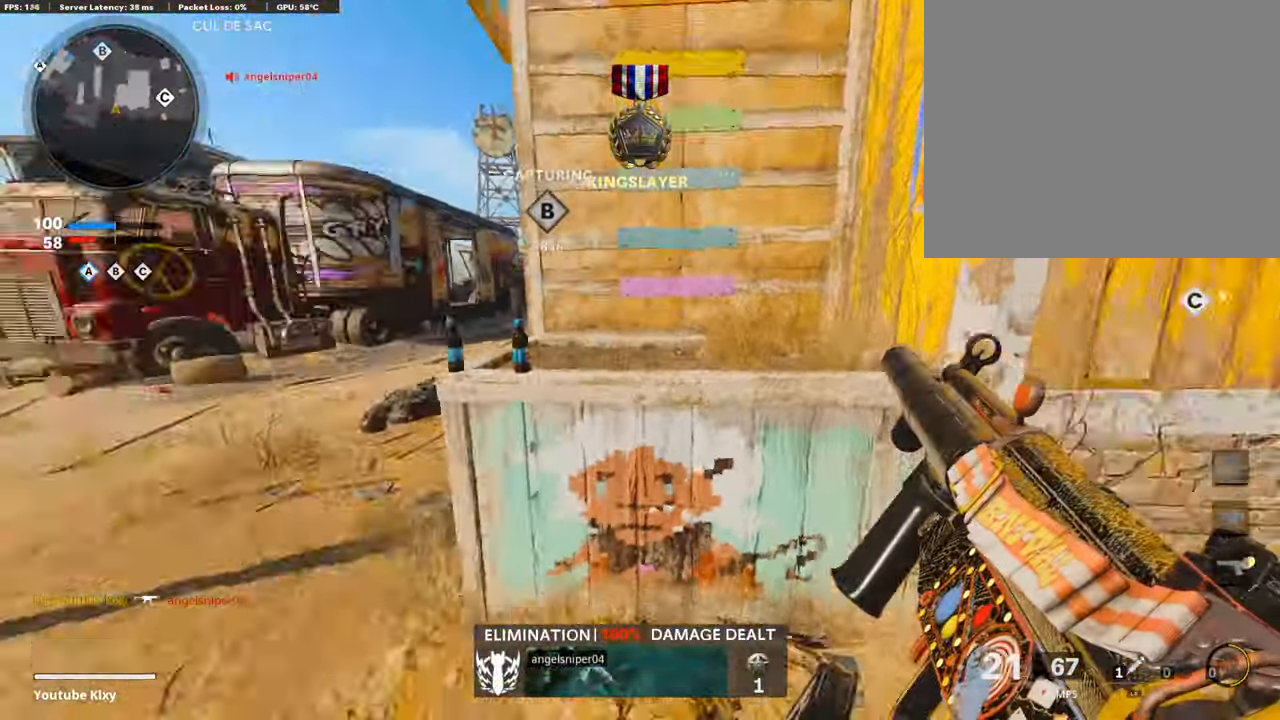
{"buttons": ["CROSS"], "left_stick": "up-right", "right_stick": "center", "events": [[67, "right_stick", "center"], [184, "left_stick", "up-left"], [319, "left_stick", "up-right"], [453, "CROSS", "down"]]}
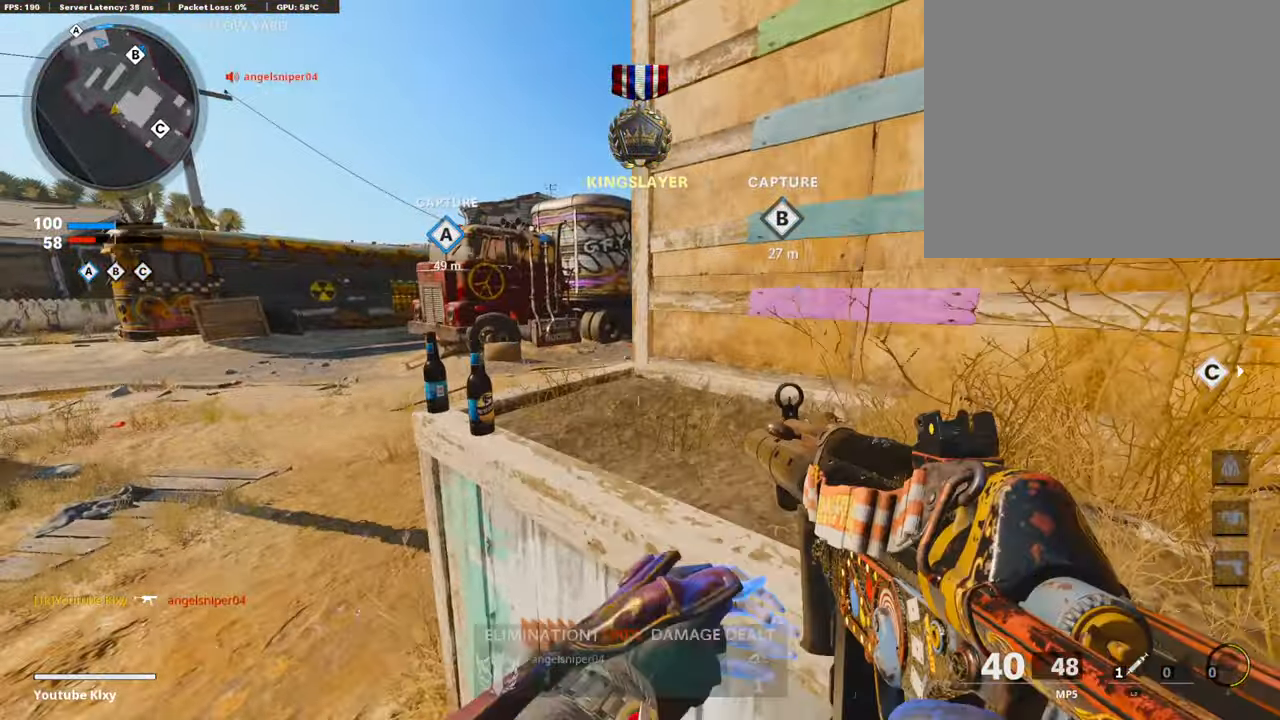
{"buttons": [], "left_stick": "down-right", "right_stick": "center", "events": [[51, "CROSS", "up"], [118, "right_stick", "left"], [168, "left_stick", "right"], [269, "left_stick", "down-right"], [269, "right_stick", "center"]]}
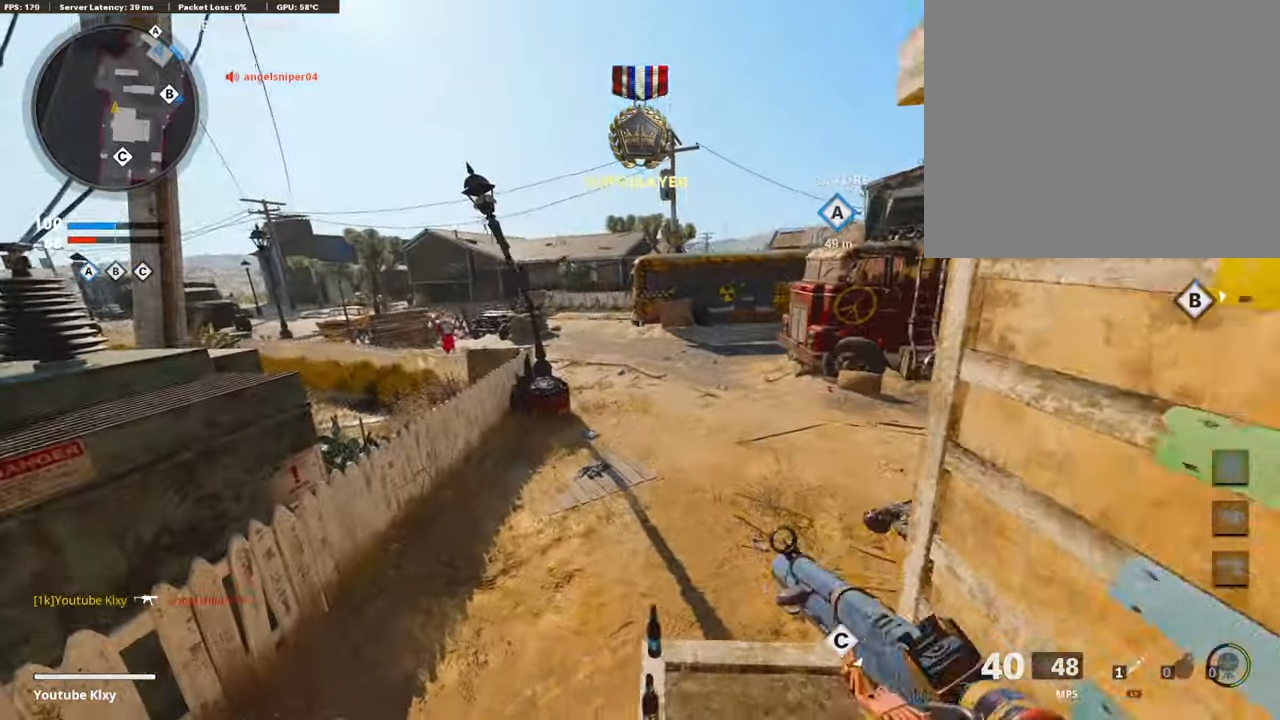
{"buttons": [], "left_stick": "down-right", "right_stick": "center", "events": []}
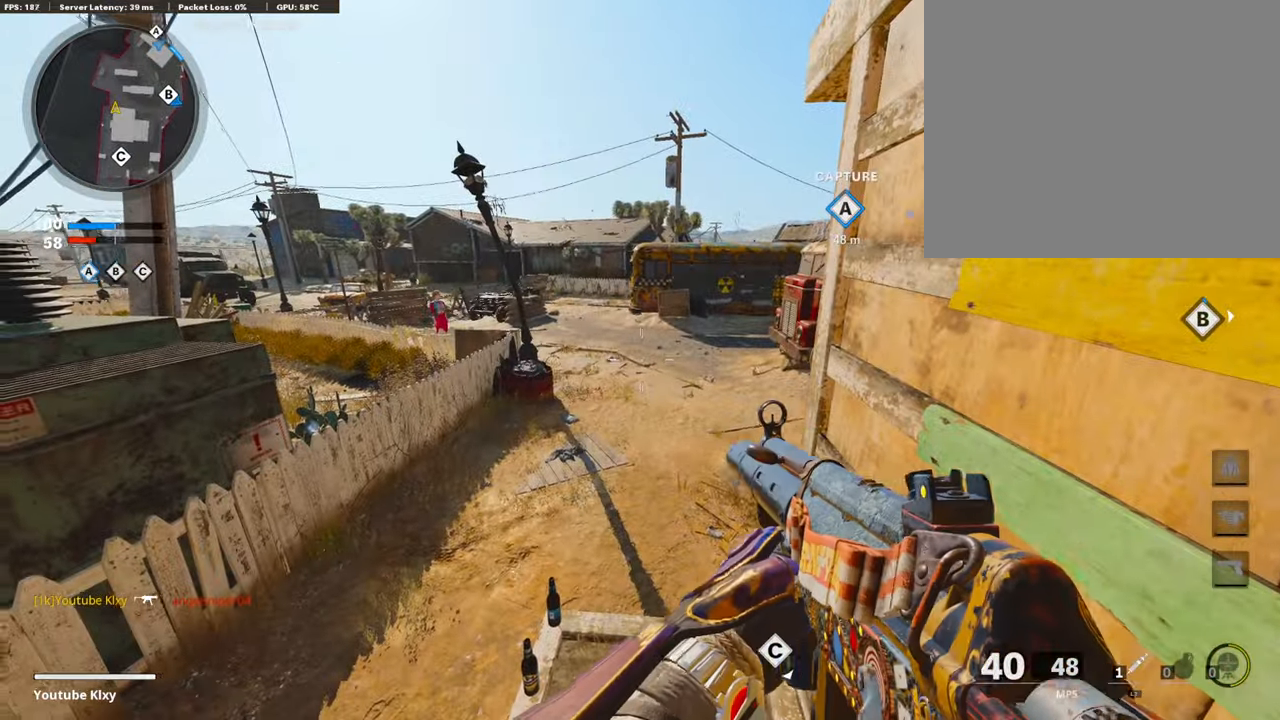
{"buttons": ["CROSS"], "left_stick": "up-right", "right_stick": "right", "events": [[17, "right_stick", "left"], [84, "left_stick", "center"], [218, "right_stick", "center"], [269, "right_stick", "right"], [370, "left_stick", "up-right"], [403, "CROSS", "down"]]}
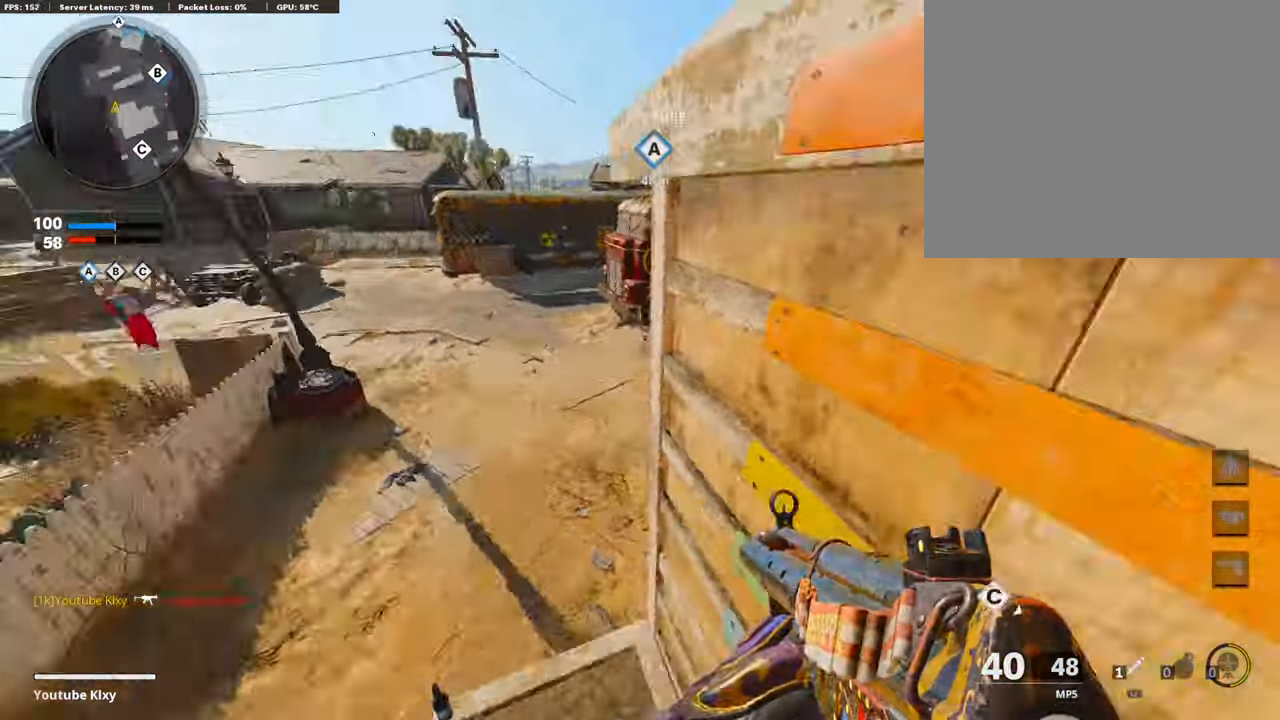
{"buttons": ["L1"], "left_stick": "left", "right_stick": "center", "events": [[135, "CROSS", "up"], [135, "left_stick", "up"], [135, "right_stick", "center"], [286, "right_stick", "right"], [387, "L1", "down"], [438, "left_stick", "left"], [438, "right_stick", "center"]]}
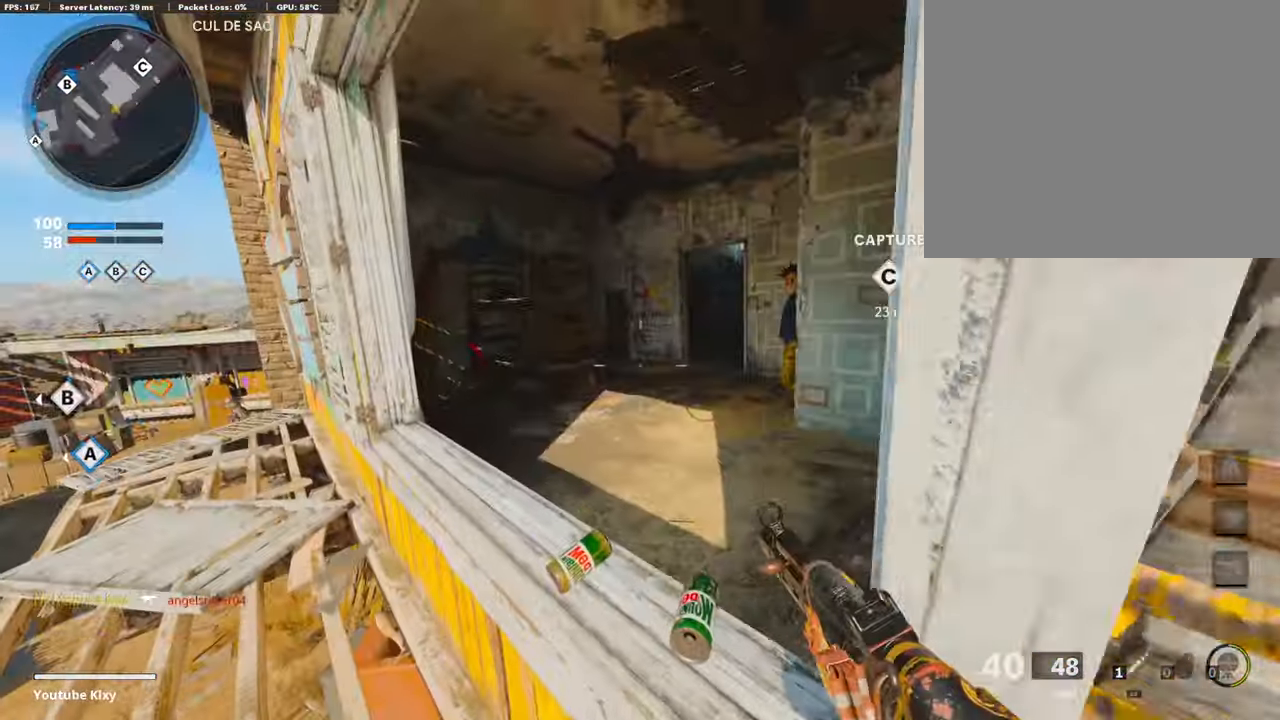
{"buttons": ["L1"], "left_stick": "right", "right_stick": "left", "events": [[84, "right_stick", "right"], [201, "right_stick", "center"], [454, "left_stick", "right"], [454, "right_stick", "left"]]}
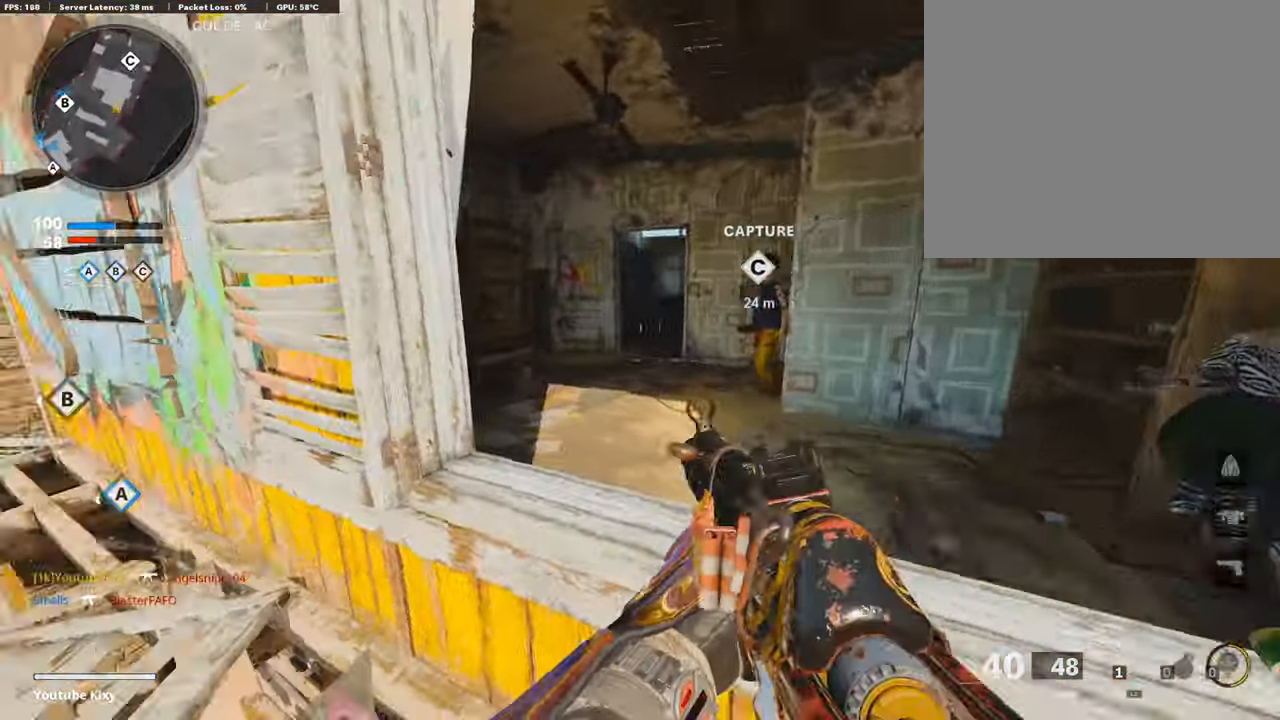
{"buttons": [], "left_stick": "up", "right_stick": "left", "events": [[17, "L1", "up"], [118, "left_stick", "up"], [219, "right_stick", "center"], [235, "L3", "down"], [437, "L3", "up"], [471, "right_stick", "left"]]}
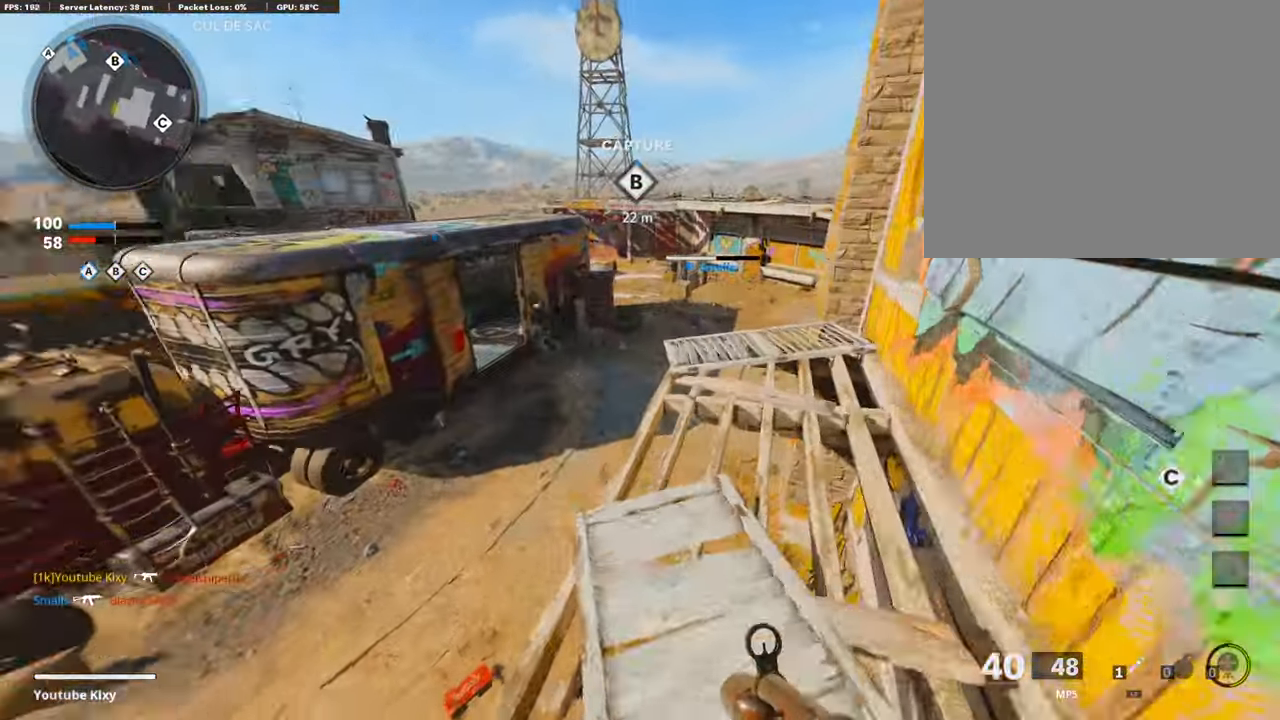
{"buttons": ["L1", "R1"], "left_stick": "up-right", "right_stick": "up", "events": [[34, "left_stick", "up-right"], [68, "L1", "down"], [135, "right_stick", "up"], [152, "R1", "down"]]}
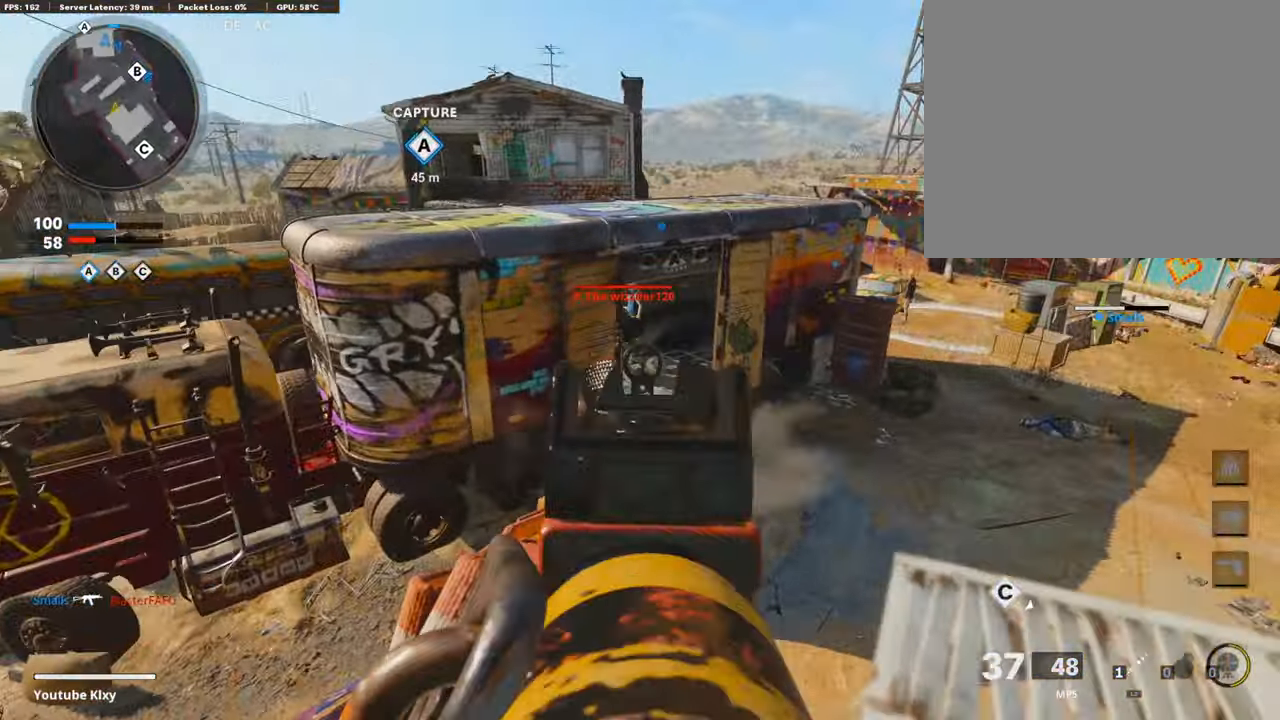
{"buttons": [], "left_stick": "right", "right_stick": "center", "events": [[67, "left_stick", "right"], [67, "right_stick", "left"], [303, "right_stick", "center"], [437, "L1", "up"], [471, "R1", "up"]]}
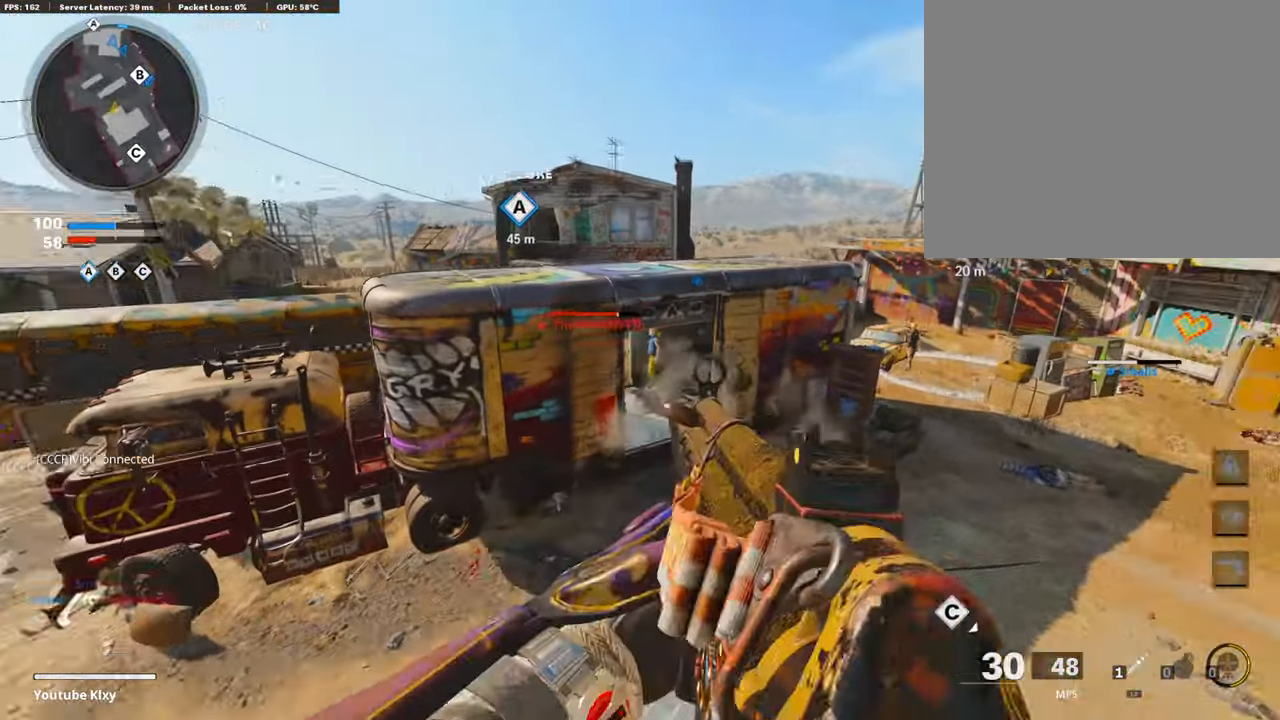
{"buttons": [], "left_stick": "down-left", "right_stick": "center", "events": [[17, "right_stick", "down-left"], [68, "right_stick", "left"], [84, "left_stick", "left"], [303, "left_stick", "center"], [303, "right_stick", "center"], [437, "left_stick", "down-left"]]}
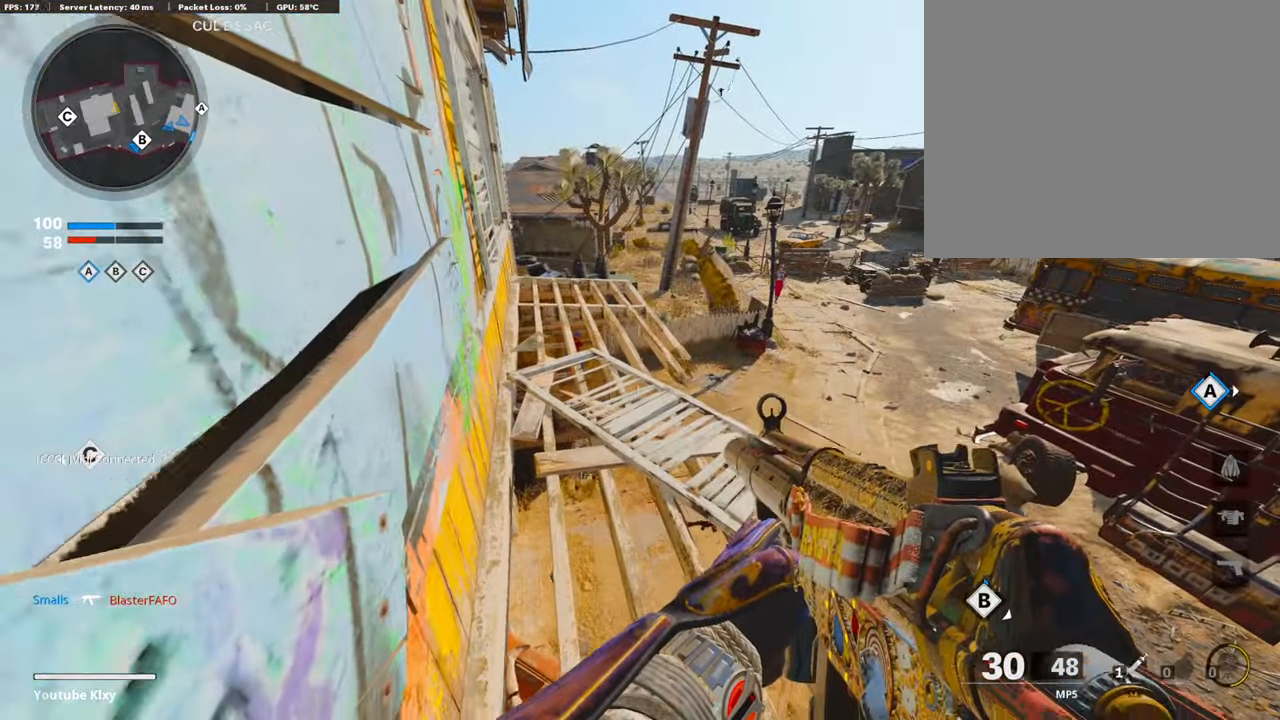
{"buttons": [], "left_stick": "center", "right_stick": "center", "events": [[50, "left_stick", "center"]]}
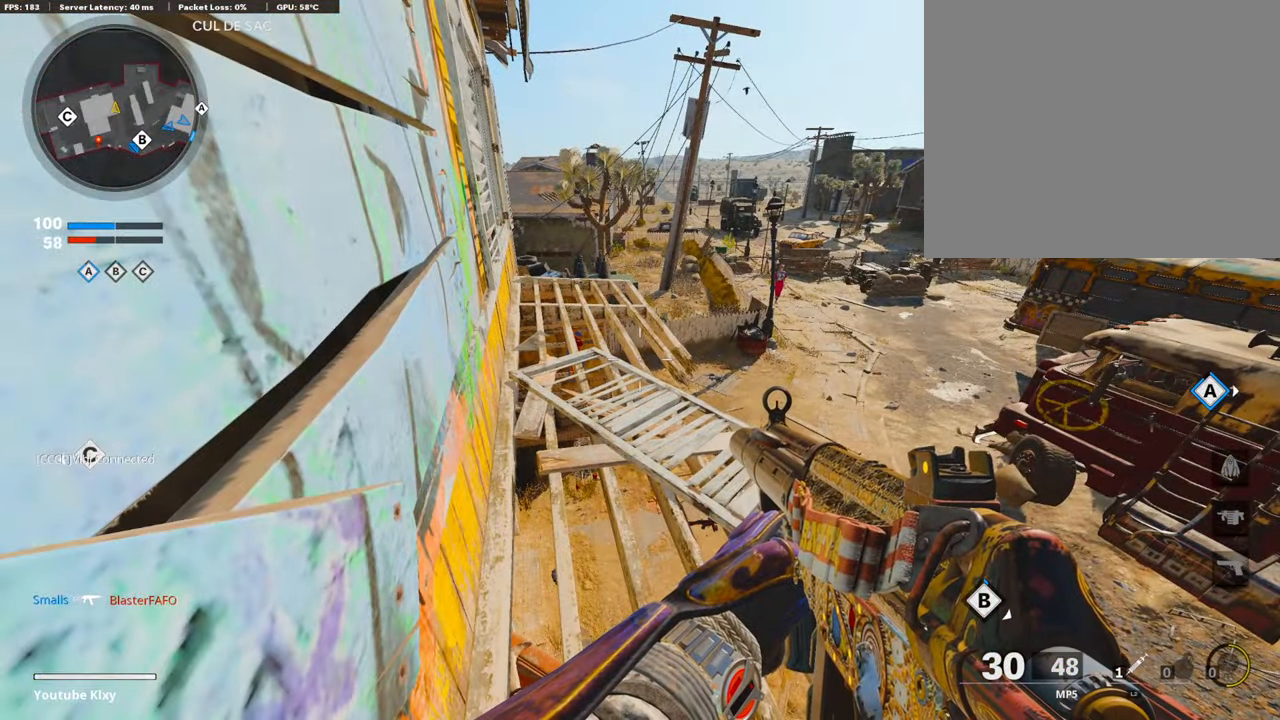
{"buttons": [], "left_stick": "center", "right_stick": "center", "events": [[117, "right_stick", "right"], [235, "left_stick", "right"], [386, "left_stick", "center"], [386, "right_stick", "center"]]}
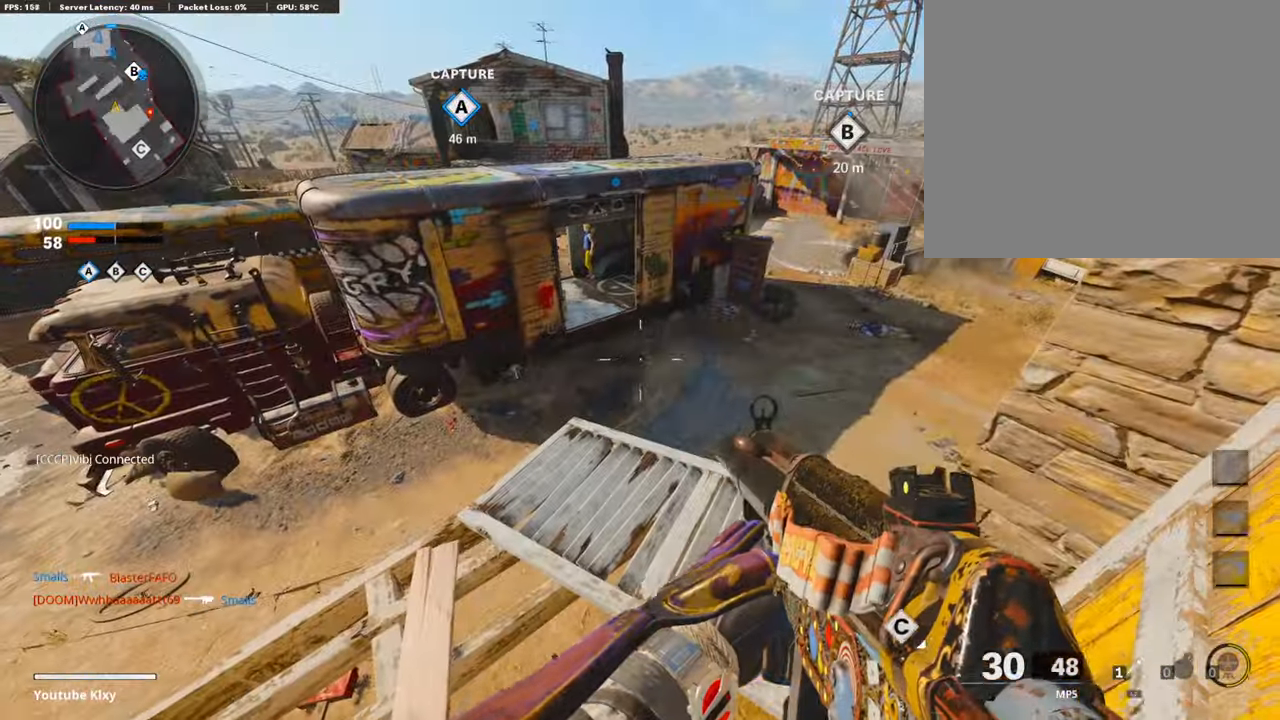
{"buttons": [], "left_stick": "right", "right_stick": "center", "events": [[336, "left_stick", "right"]]}
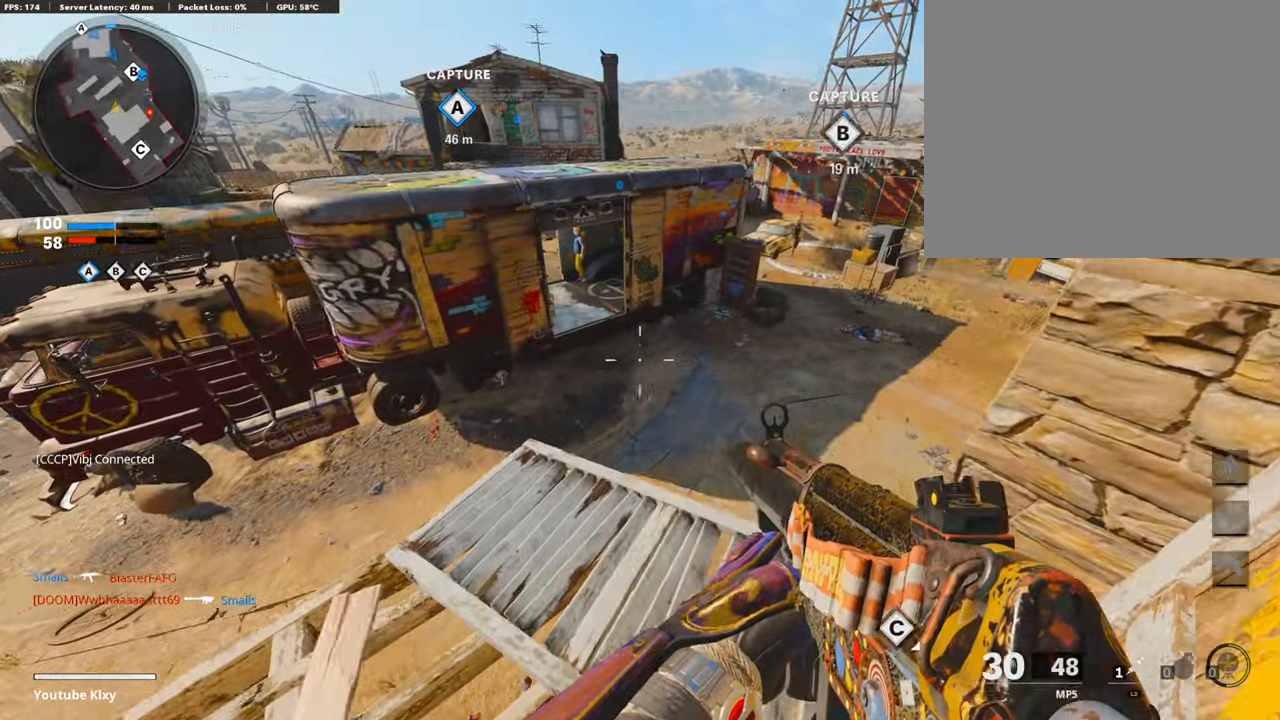
{"buttons": [], "left_stick": "center", "right_stick": "center", "events": [[34, "left_stick", "center"], [101, "left_stick", "right"], [219, "right_stick", "left"], [303, "left_stick", "center"], [488, "right_stick", "center"]]}
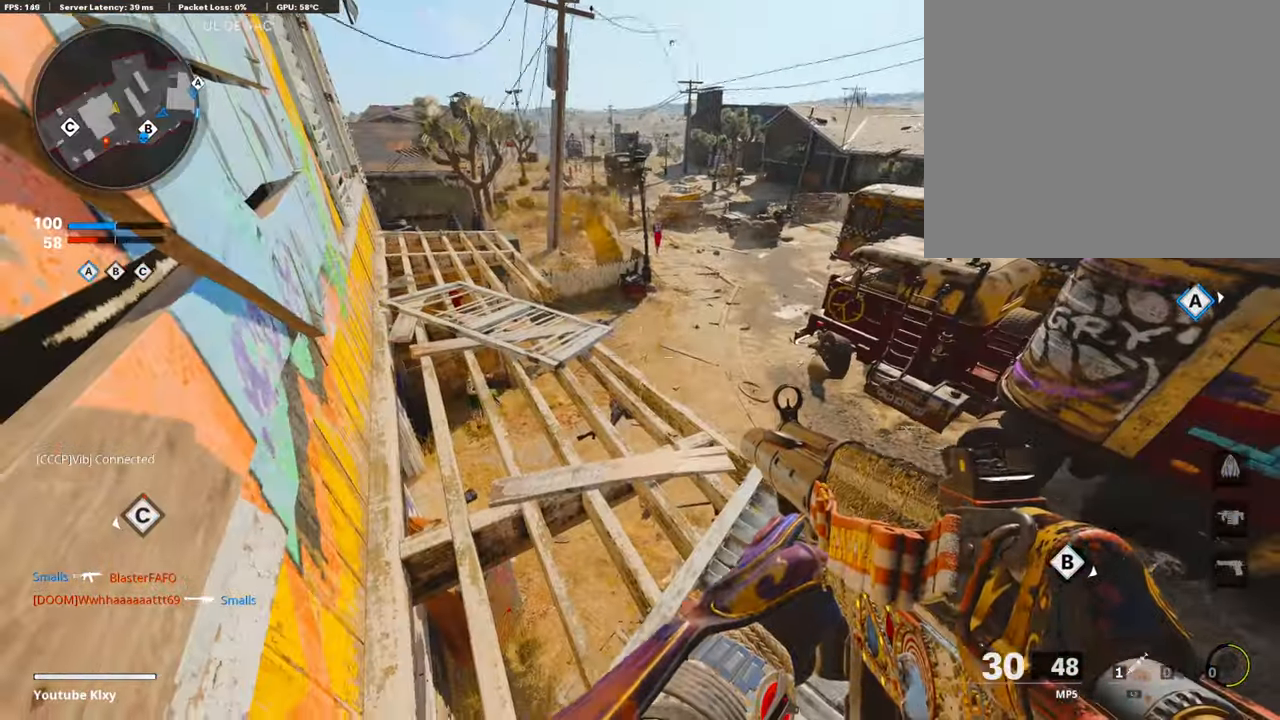
{"buttons": [], "left_stick": "center", "right_stick": "center", "events": [[285, "SQUARE", "down"], [369, "SQUARE", "up"]]}
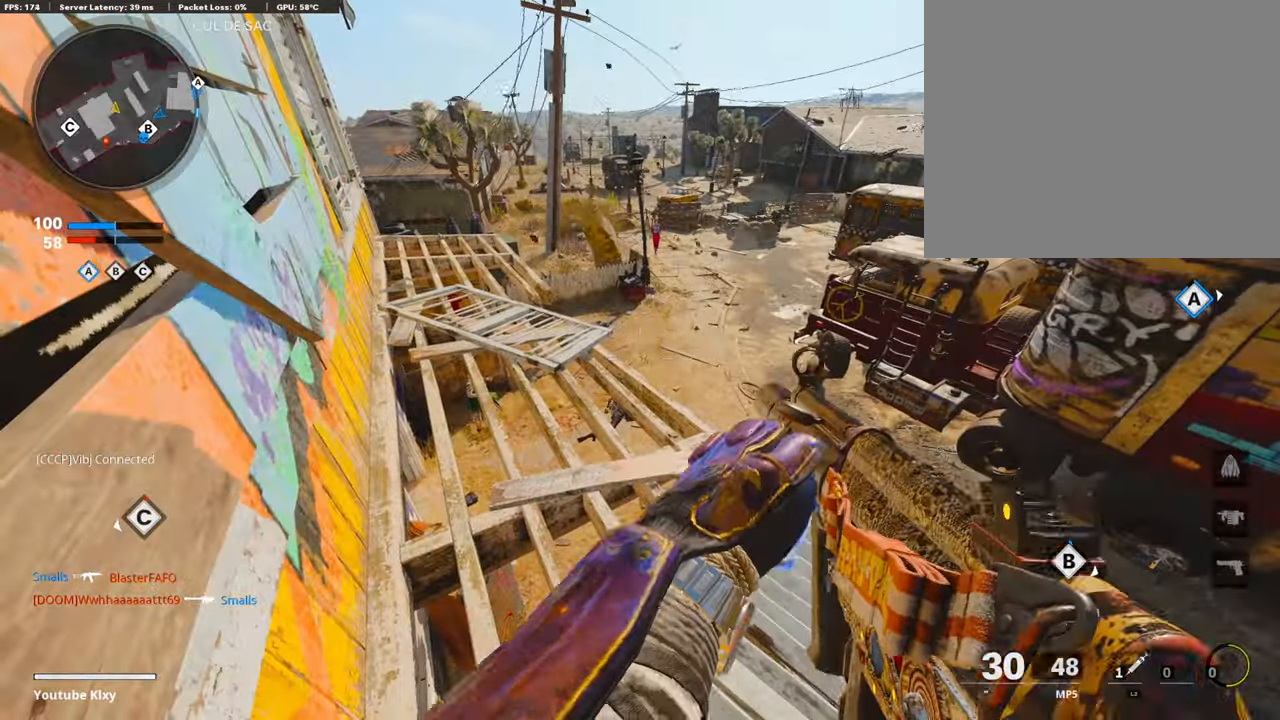
{"buttons": [], "left_stick": "center", "right_stick": "center", "events": []}
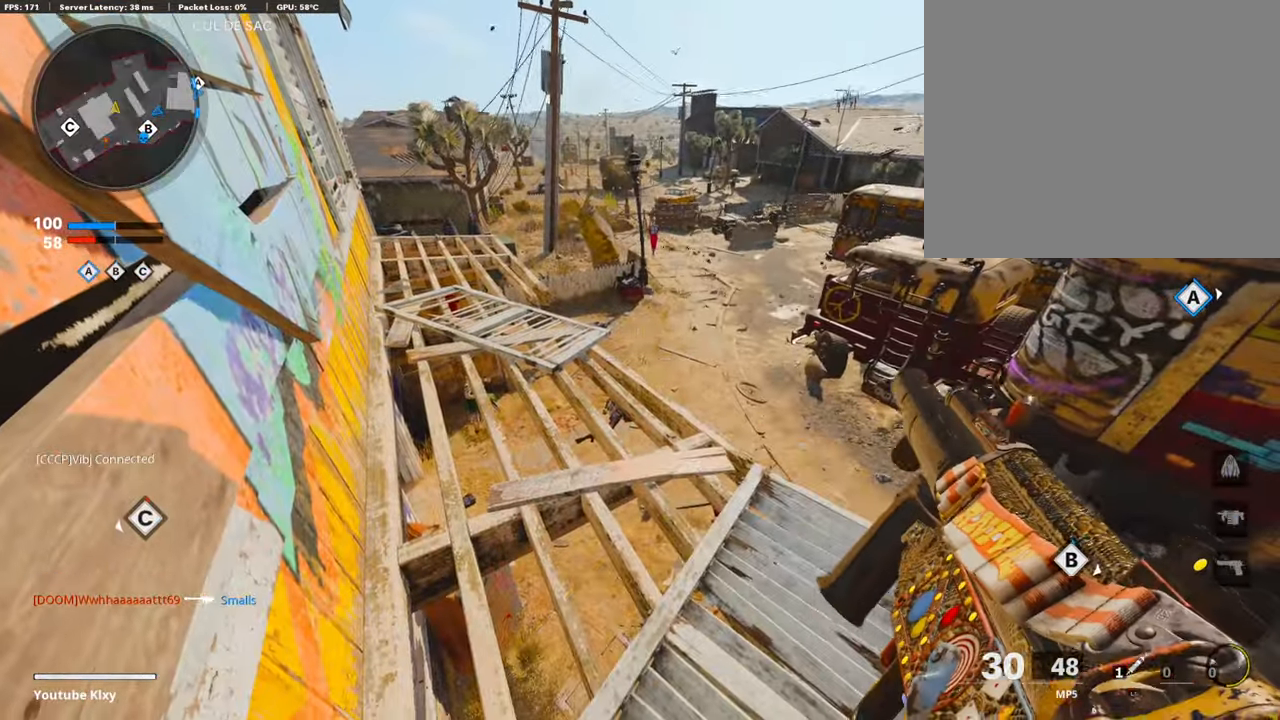
{"buttons": [], "left_stick": "center", "right_stick": "center", "events": []}
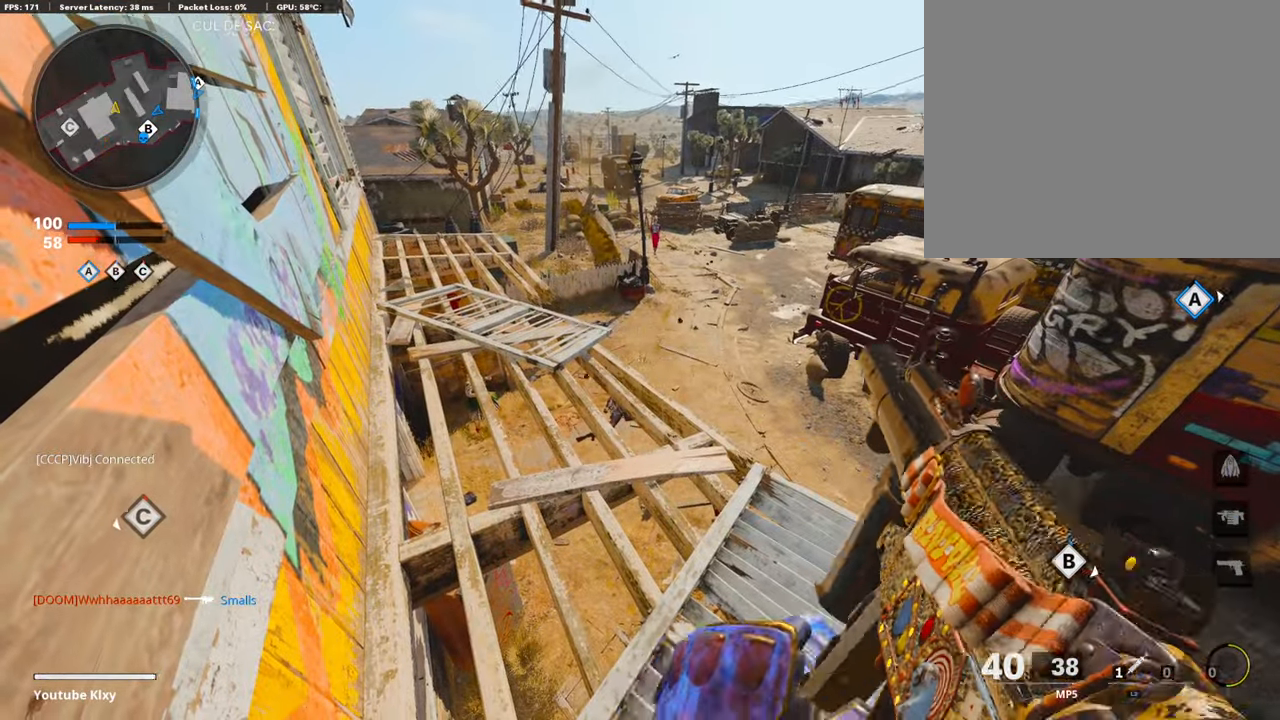
{"buttons": [], "left_stick": "center", "right_stick": "center", "events": [[269, "TRIANGLE", "down"], [336, "TRIANGLE", "up"], [386, "TRIANGLE", "down"], [470, "TRIANGLE", "up"]]}
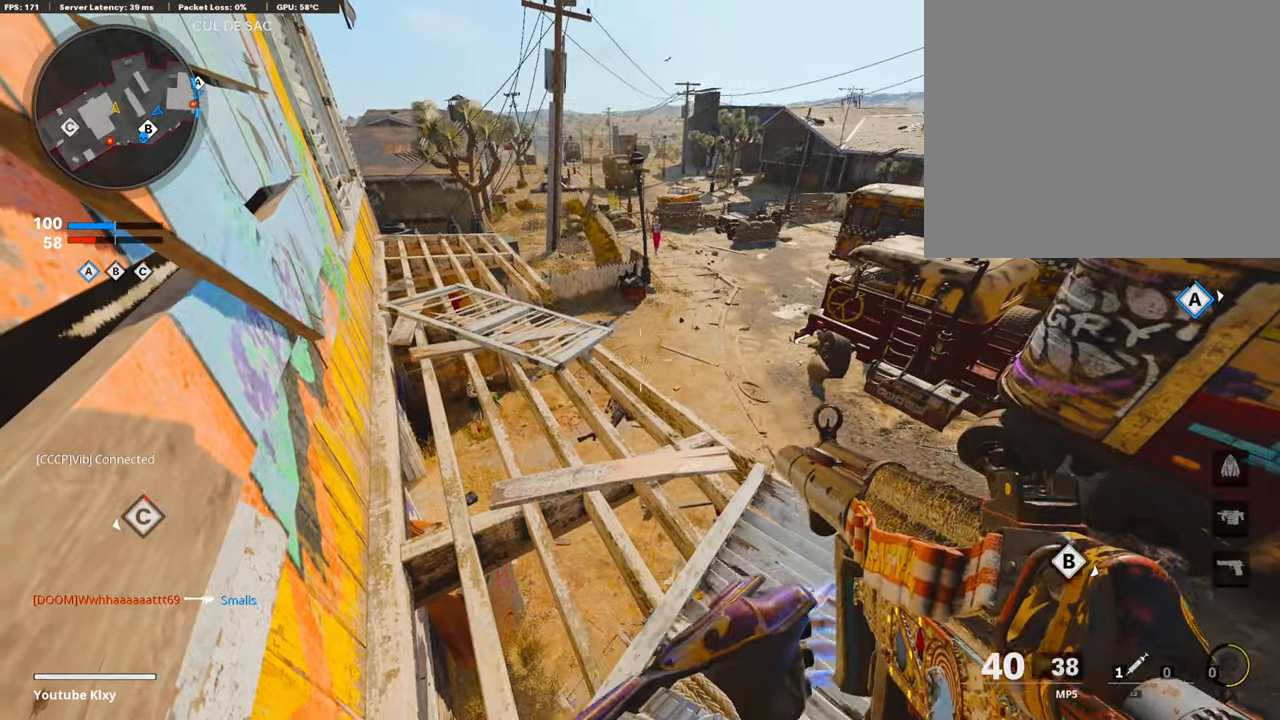
{"buttons": ["L1"], "left_stick": "right", "right_stick": "up-left", "events": [[219, "right_stick", "up-left"], [370, "L1", "down"], [387, "left_stick", "right"], [387, "right_stick", "center"], [504, "right_stick", "up-left"]]}
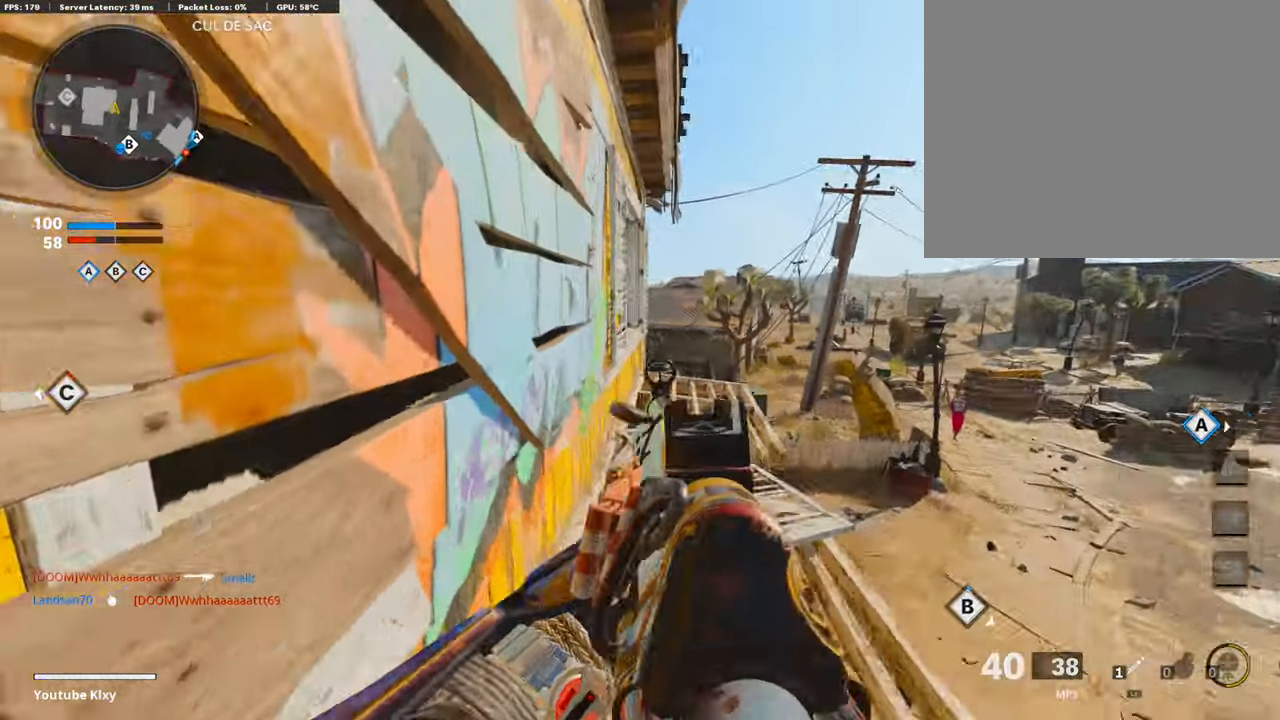
{"buttons": ["L1"], "left_stick": "up", "right_stick": "left", "events": [[118, "left_stick", "up"], [169, "right_stick", "up"], [185, "R3", "down"], [269, "right_stick", "center"], [286, "R3", "up"], [370, "right_stick", "left"]]}
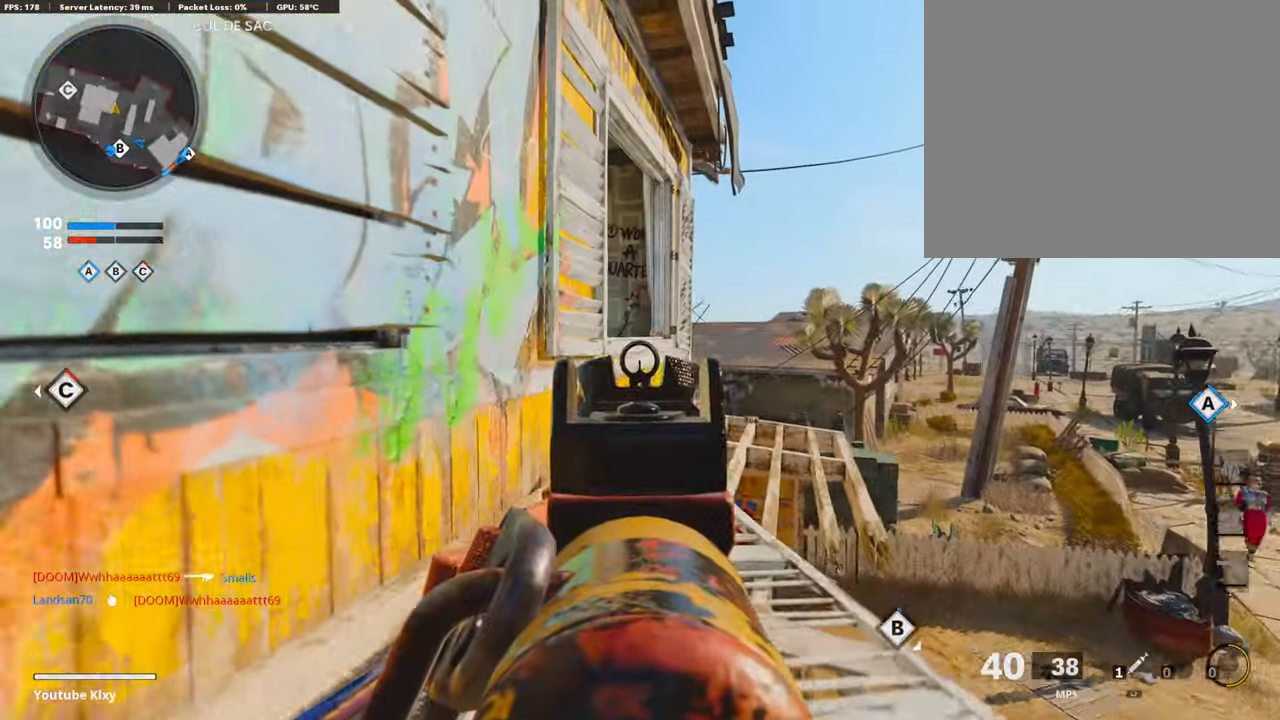
{"buttons": ["L1"], "left_stick": "up", "right_stick": "left", "events": [[185, "right_stick", "center"], [303, "L1", "up"], [370, "L1", "down"], [420, "right_stick", "left"]]}
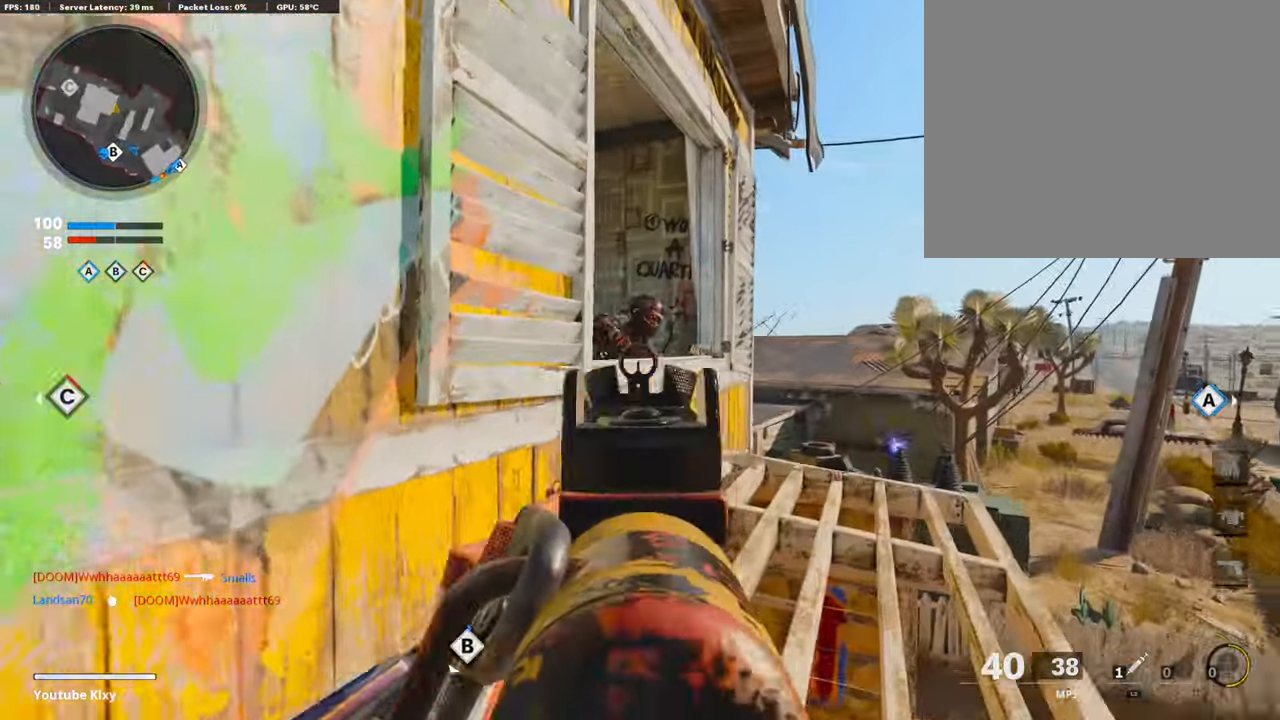
{"buttons": ["L1", "R1"], "left_stick": "down-left", "right_stick": "down-right", "events": [[101, "right_stick", "center"], [118, "left_stick", "up-left"], [185, "R1", "down"], [202, "right_stick", "up-right"], [303, "left_stick", "up"], [421, "left_stick", "down-left"], [471, "right_stick", "down-right"]]}
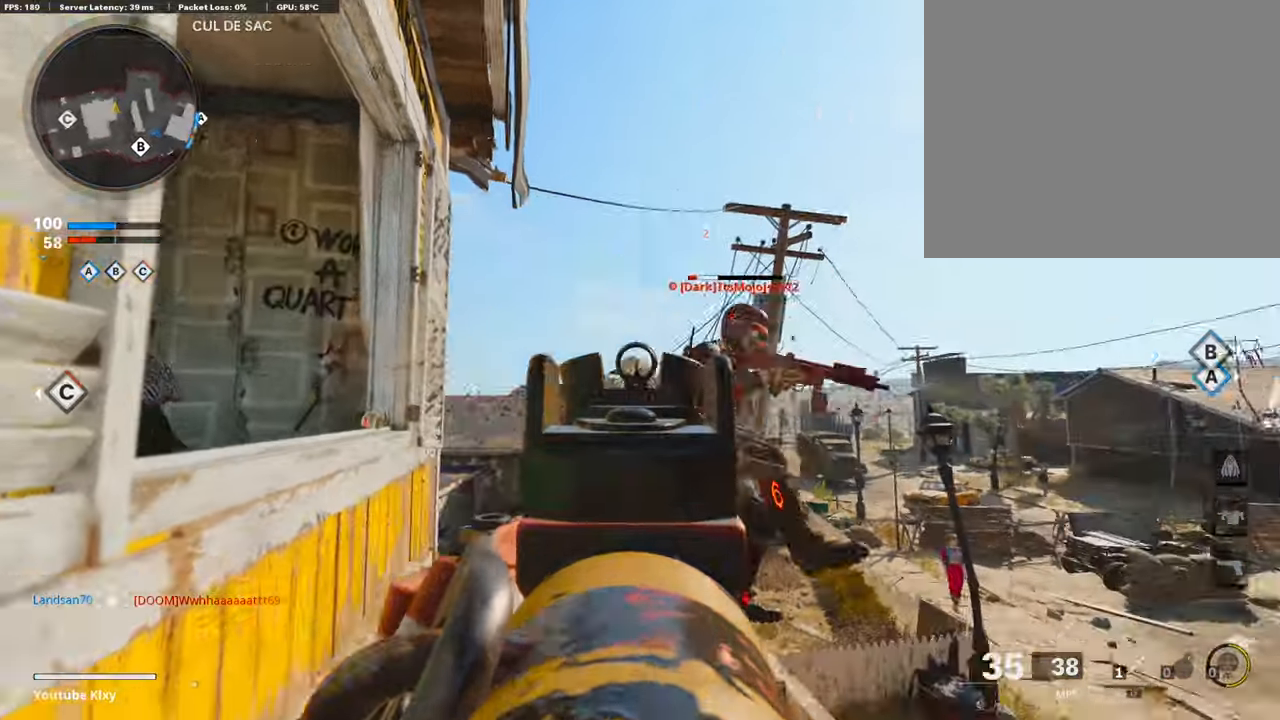
{"buttons": [], "left_stick": "center", "right_stick": "down-right", "events": [[17, "L1", "up"], [67, "left_stick", "down"], [151, "R1", "up"], [219, "right_stick", "left"], [252, "R1", "down"], [269, "left_stick", "left"], [286, "right_stick", "center"], [420, "left_stick", "center"], [471, "R1", "up"], [488, "right_stick", "down-right"]]}
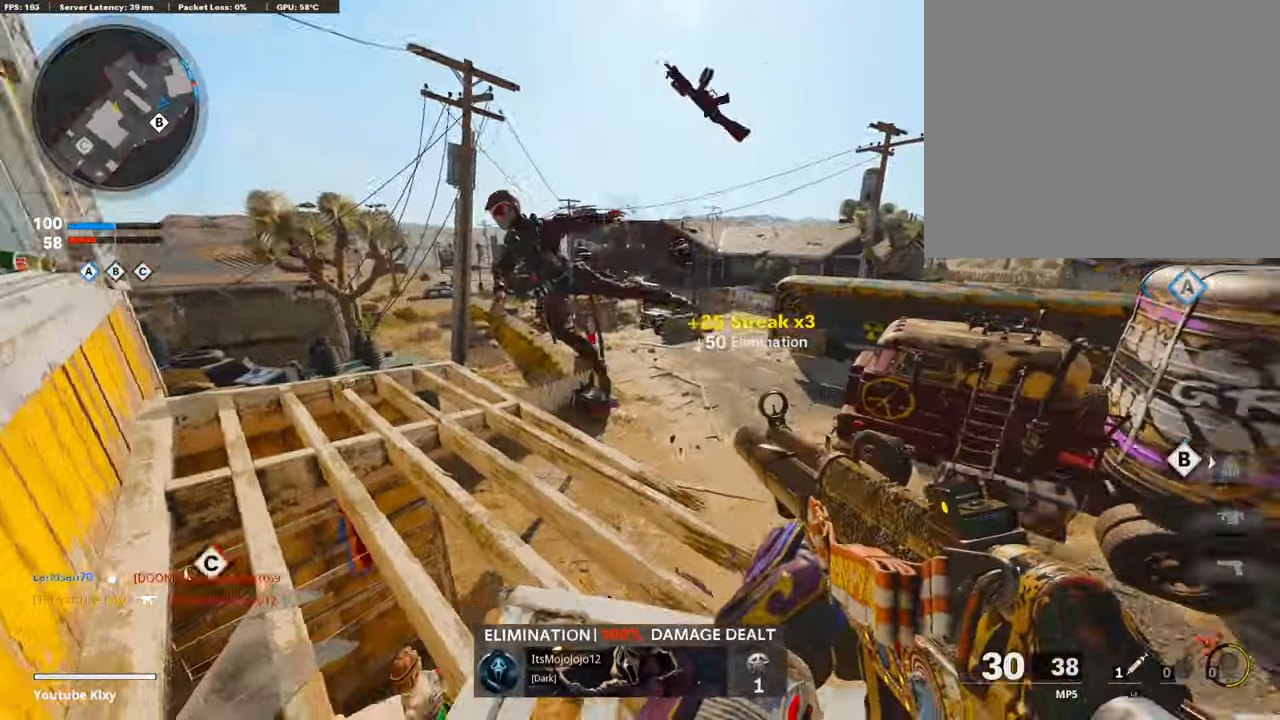
{"buttons": ["L1"], "left_stick": "up-right", "right_stick": "center", "events": [[17, "left_stick", "right"], [152, "right_stick", "center"], [253, "R3", "down"], [303, "right_stick", "up-right"], [370, "R3", "up"], [370, "left_stick", "up-right"], [437, "L1", "down"], [488, "right_stick", "center"]]}
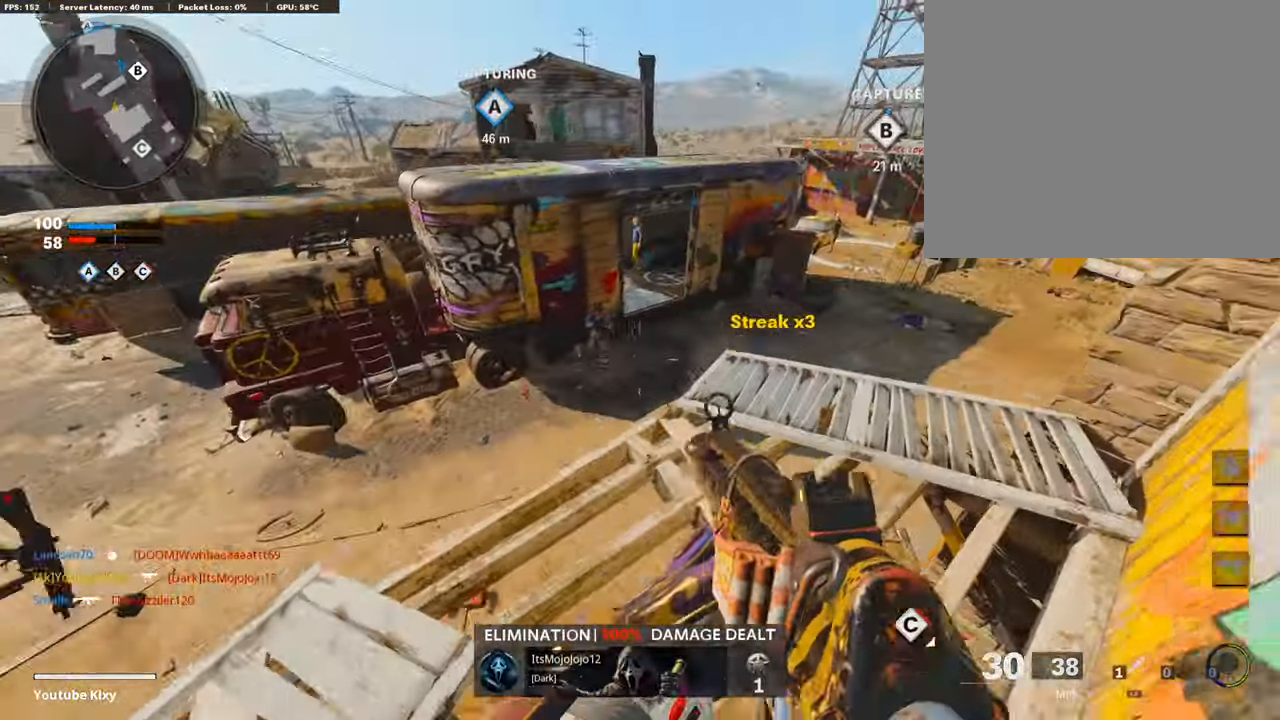
{"buttons": ["L1", "R1"], "left_stick": "up-right", "right_stick": "right", "events": [[17, "right_stick", "left"], [134, "left_stick", "right"], [151, "R1", "down"], [151, "right_stick", "center"], [269, "right_stick", "right"], [420, "left_stick", "up-right"]]}